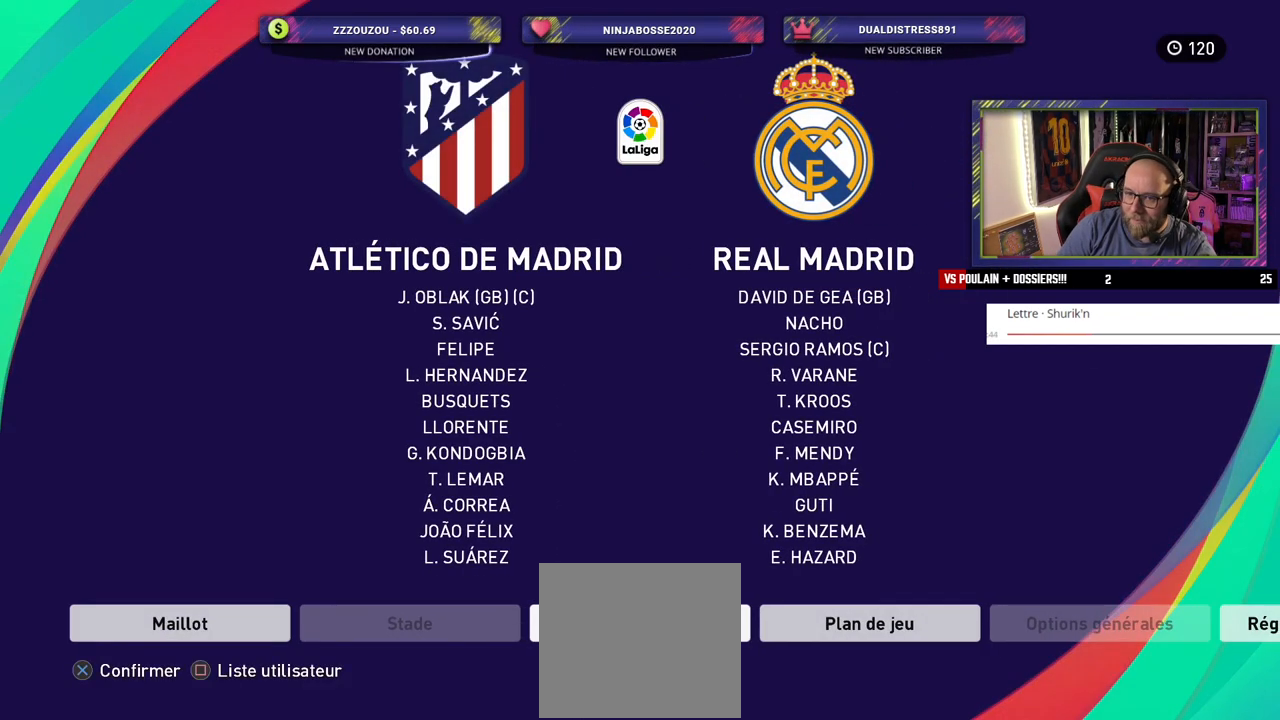
Gameplay with a controller (PlayStation layout); each line is a JSON object with the inputs held at the frame after it. "events" lists button and stick changes between this image and that frame as [ms after this image, input, new state], when the widget could be followed in between.
{"buttons": [], "left_stick": "center", "right_stick": "center", "events": [[80, "SQUARE", "down"], [240, "SQUARE", "up"]]}
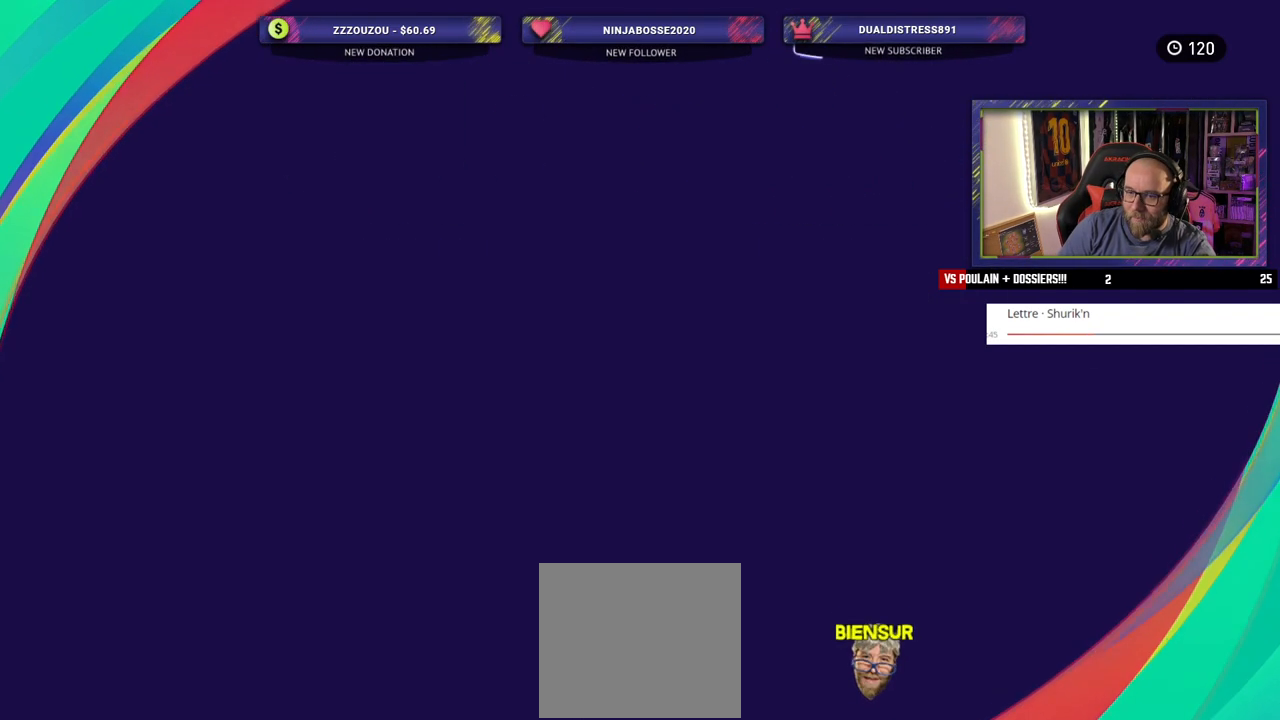
{"buttons": [], "left_stick": "center", "right_stick": "center", "events": []}
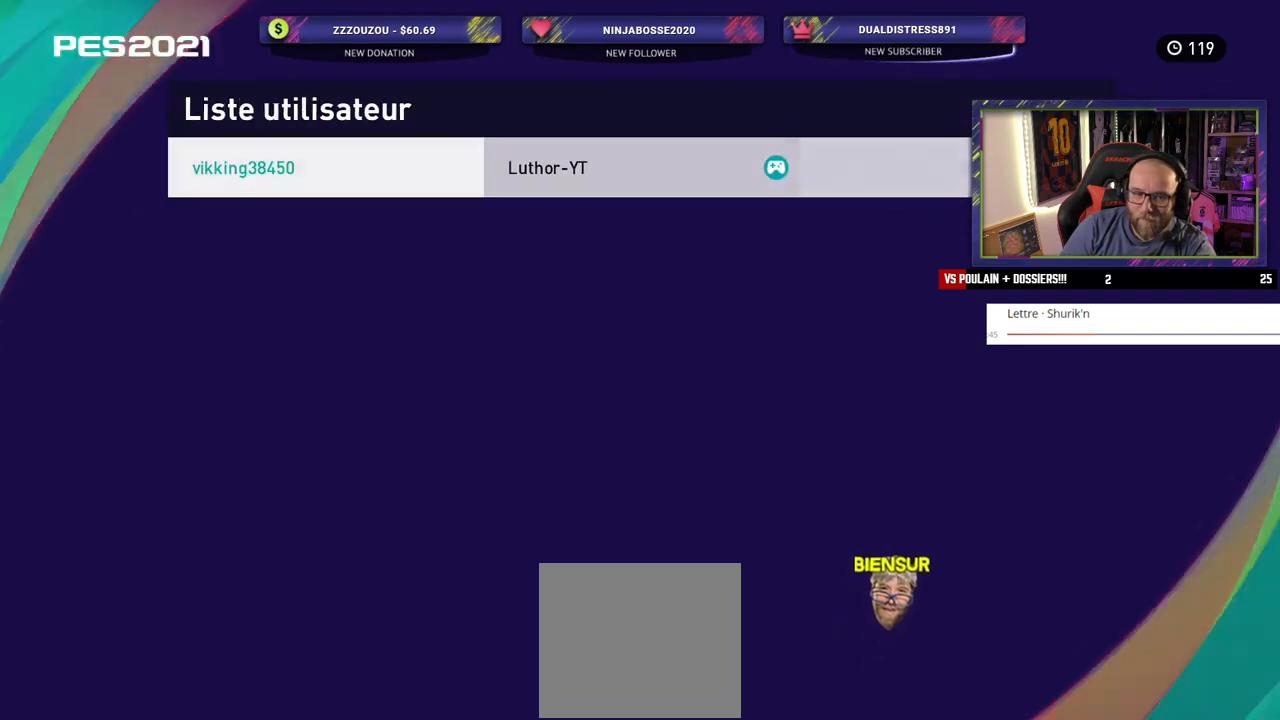
{"buttons": [], "left_stick": "center", "right_stick": "center", "events": []}
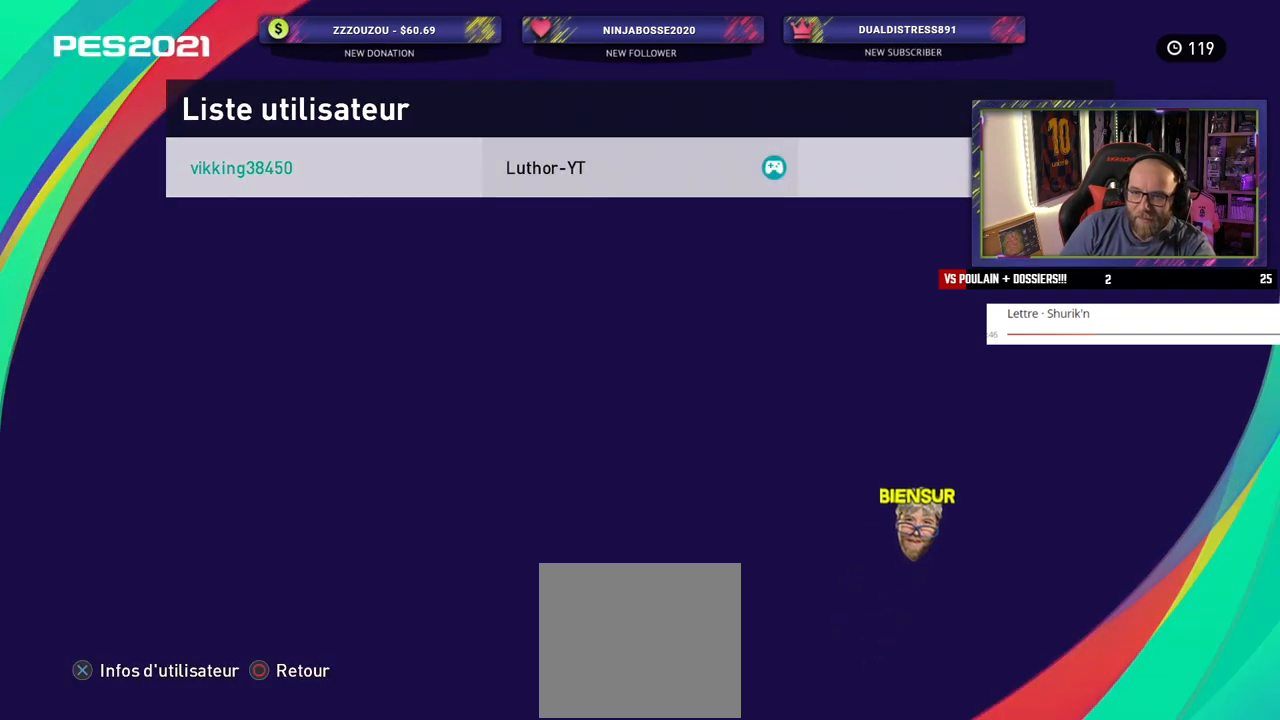
{"buttons": [], "left_stick": "center", "right_stick": "center", "events": [[220, "CROSS", "down"], [340, "CROSS", "up"]]}
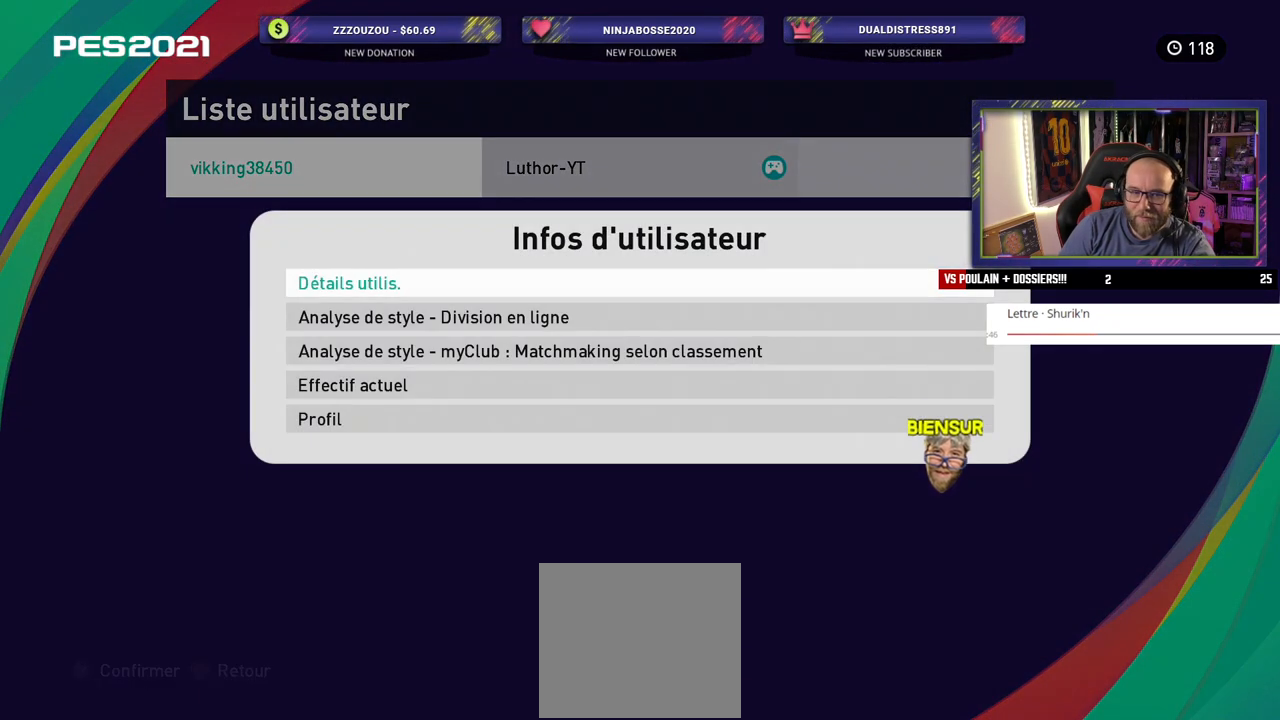
{"buttons": [], "left_stick": "center", "right_stick": "center", "events": []}
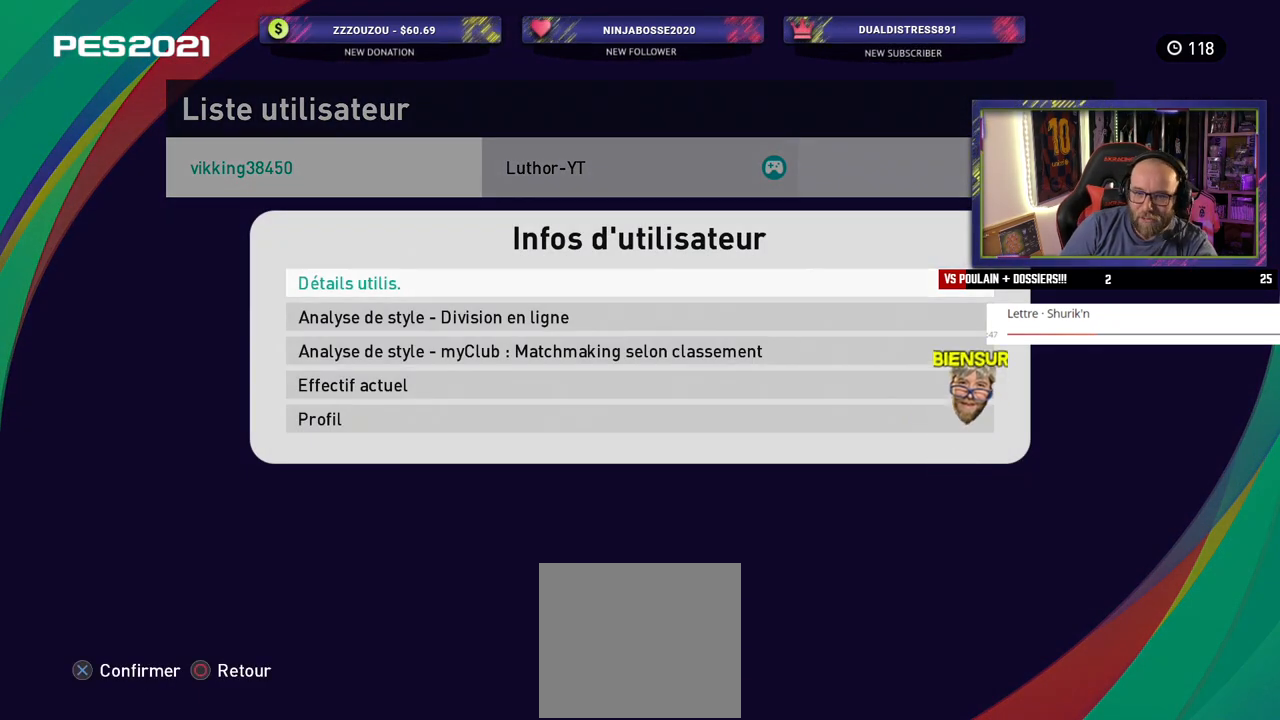
{"buttons": [], "left_stick": "center", "right_stick": "center", "events": []}
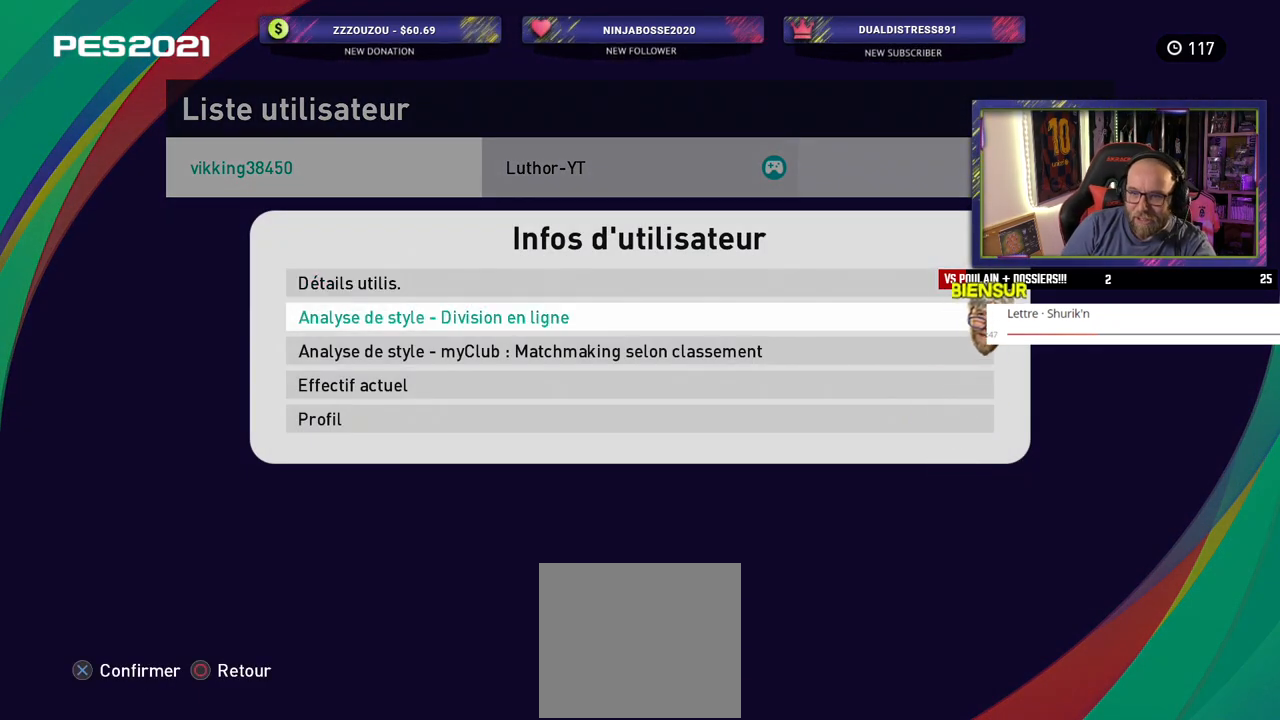
{"buttons": ["CROSS"], "left_stick": "center", "right_stick": "center", "events": [[480, "CROSS", "down"]]}
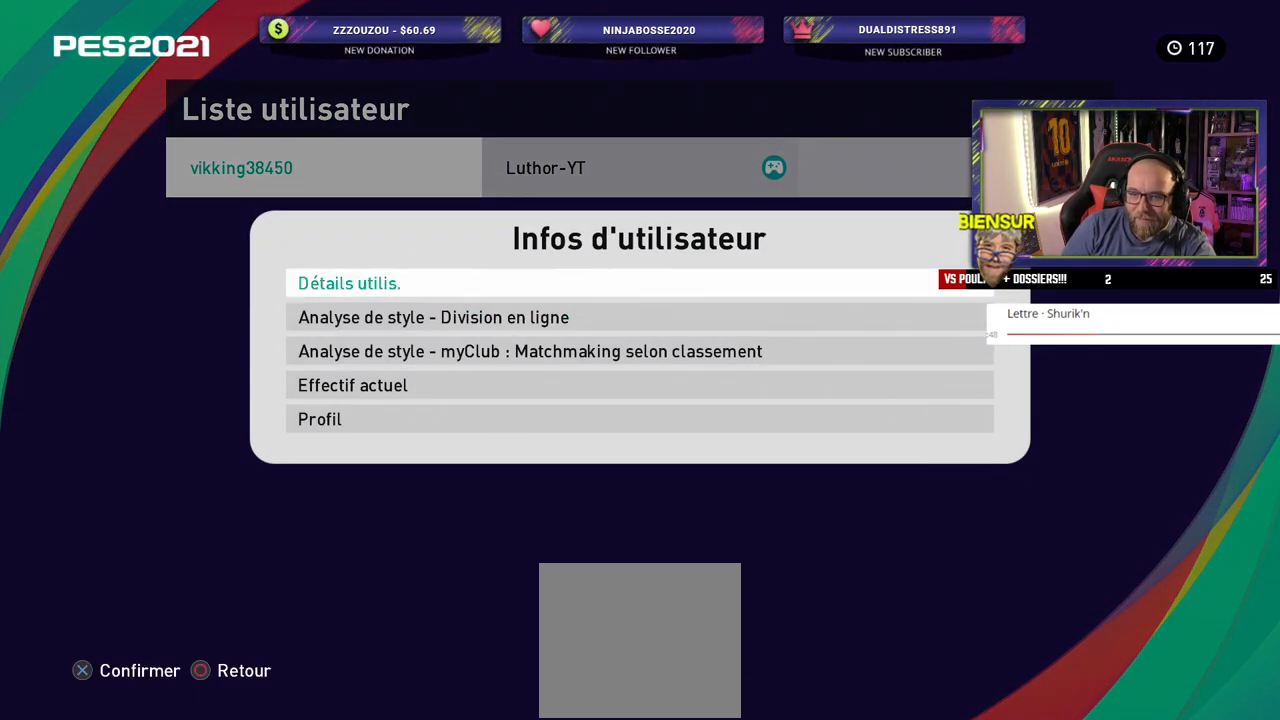
{"buttons": [], "left_stick": "center", "right_stick": "center", "events": [[160, "CROSS", "up"]]}
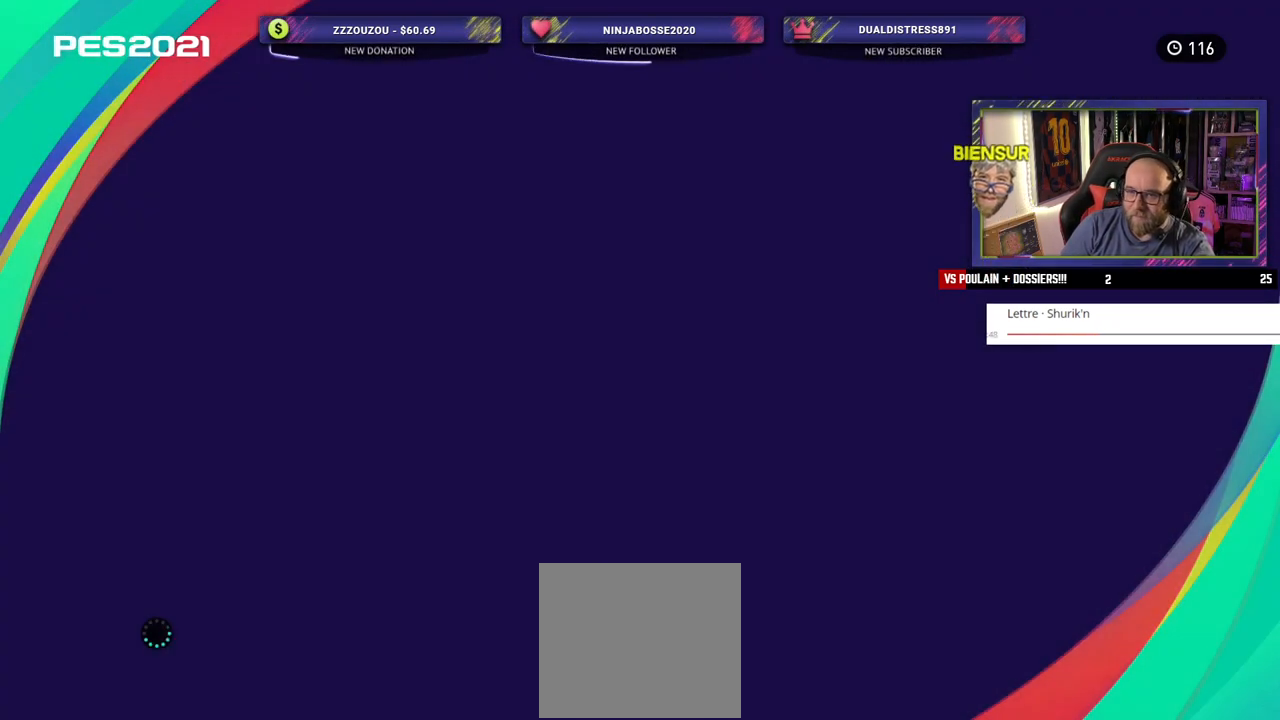
{"buttons": ["R1"], "left_stick": "center", "right_stick": "center", "events": [[440, "R1", "down"]]}
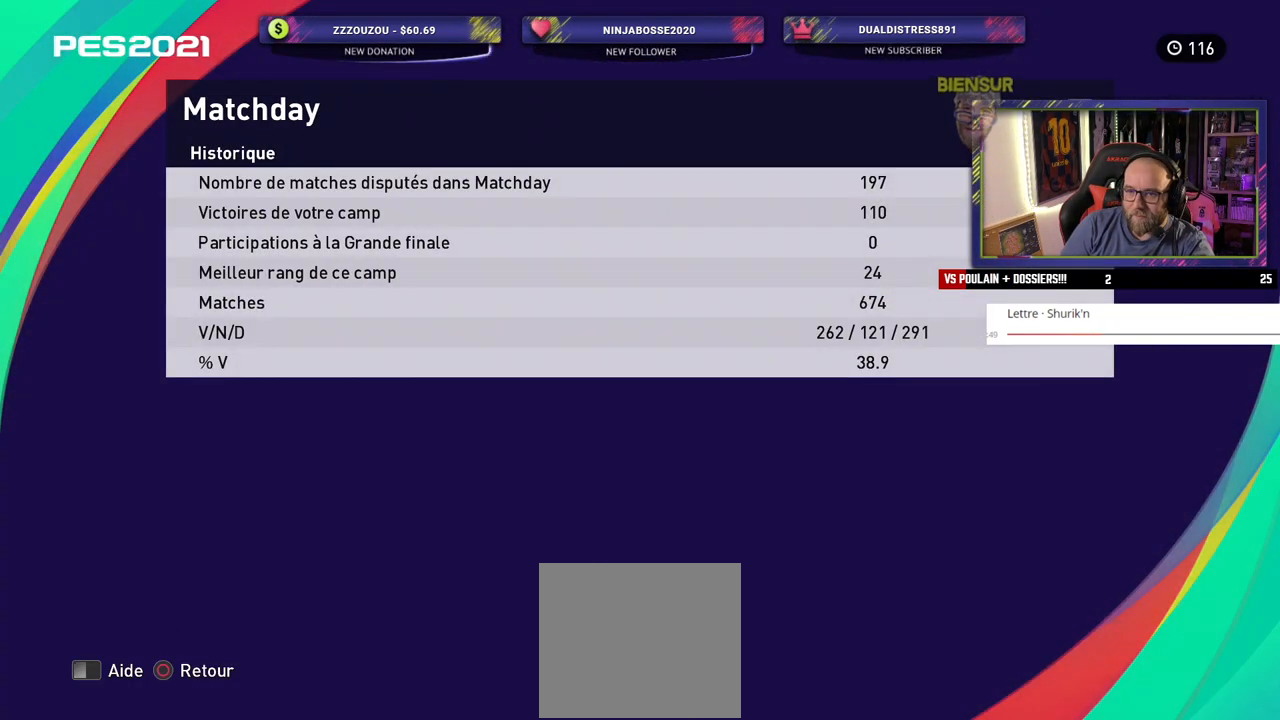
{"buttons": [], "left_stick": "center", "right_stick": "center", "events": [[60, "R1", "up"], [160, "R1", "down"], [280, "R1", "up"], [340, "R1", "down"], [460, "R1", "up"]]}
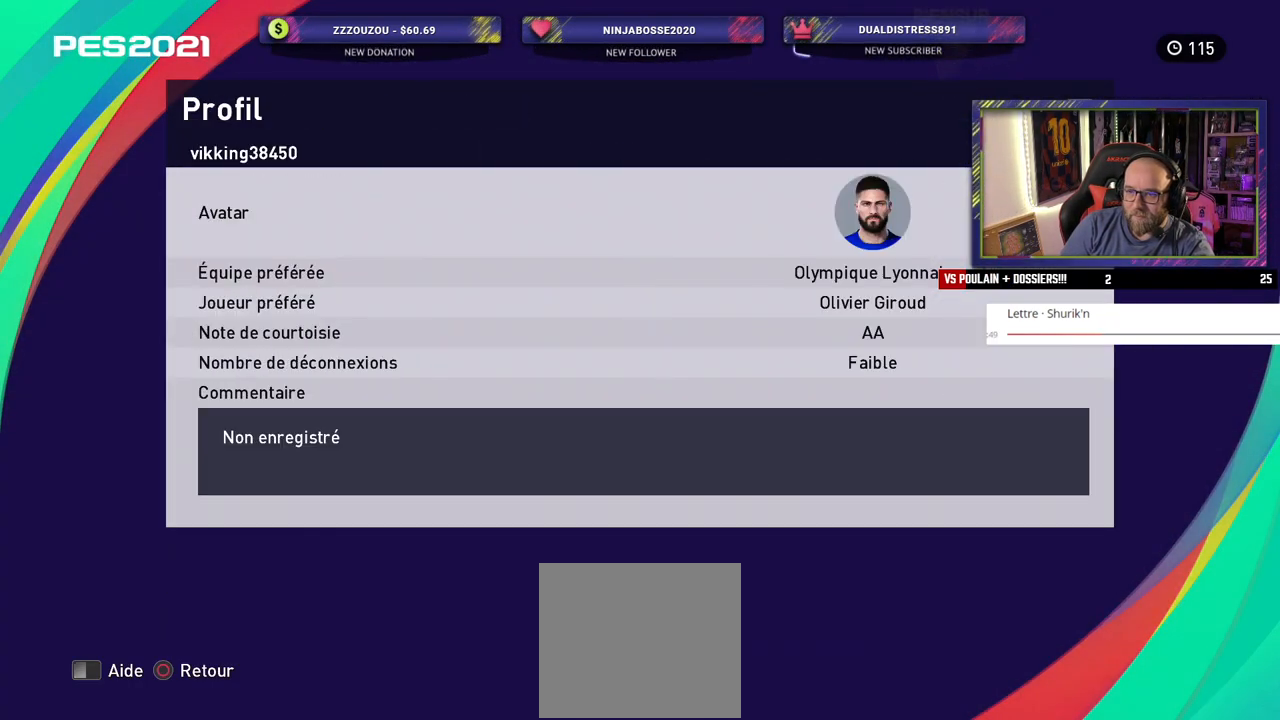
{"buttons": ["R1"], "left_stick": "center", "right_stick": "center", "events": [[20, "R1", "down"], [140, "R1", "up"], [460, "R1", "down"]]}
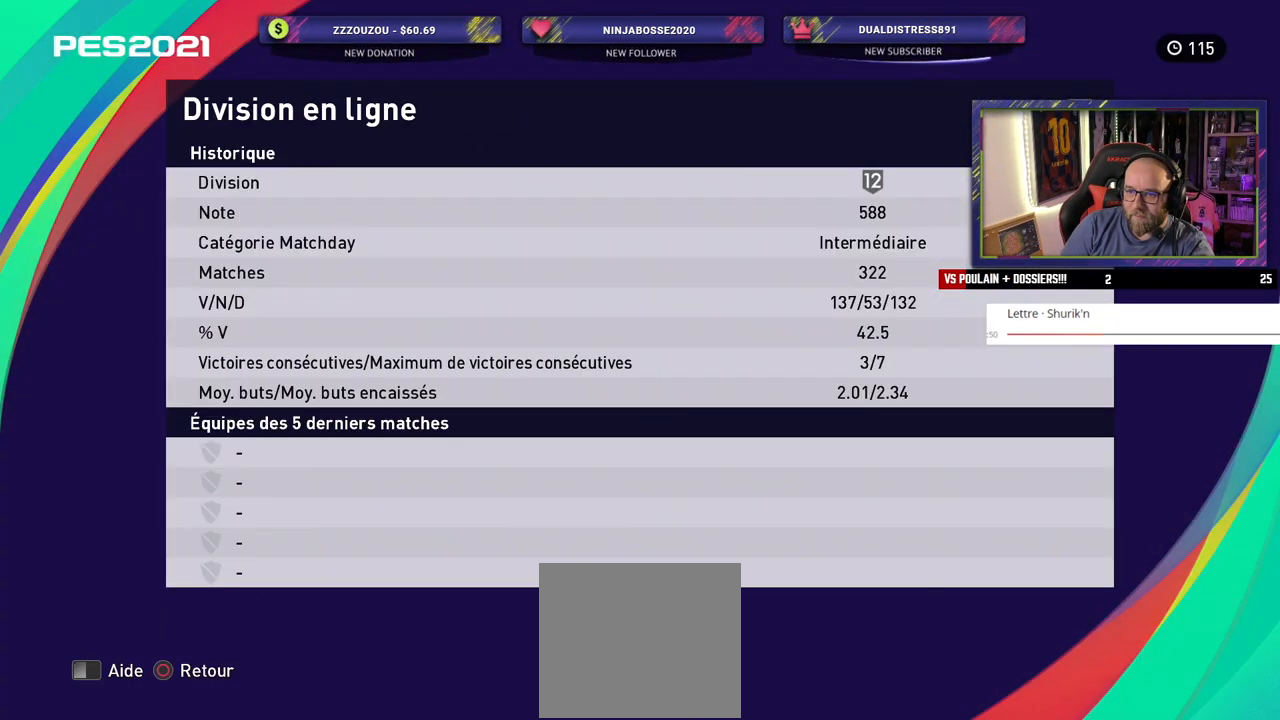
{"buttons": [], "left_stick": "center", "right_stick": "center", "events": [[80, "R1", "up"], [200, "L1", "down"], [320, "L1", "up"]]}
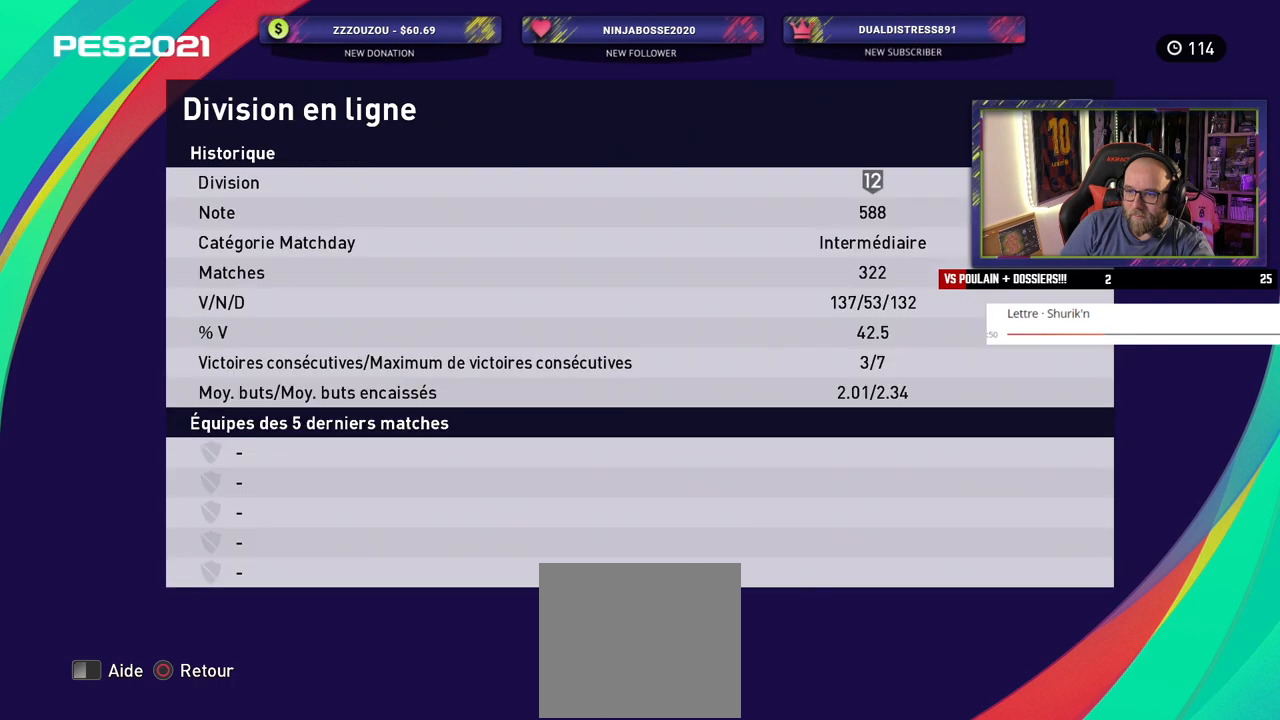
{"buttons": [], "left_stick": "center", "right_stick": "center", "events": [[40, "R1", "down"], [160, "R1", "up"]]}
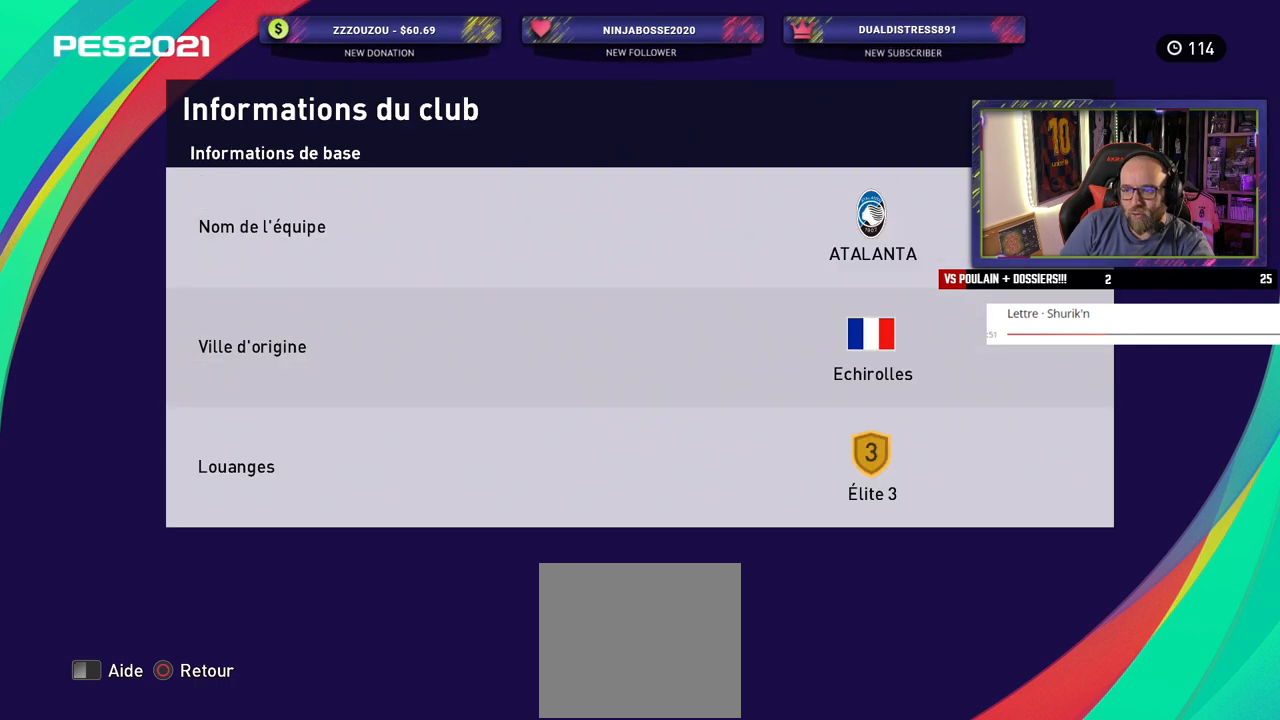
{"buttons": [], "left_stick": "center", "right_stick": "center", "events": []}
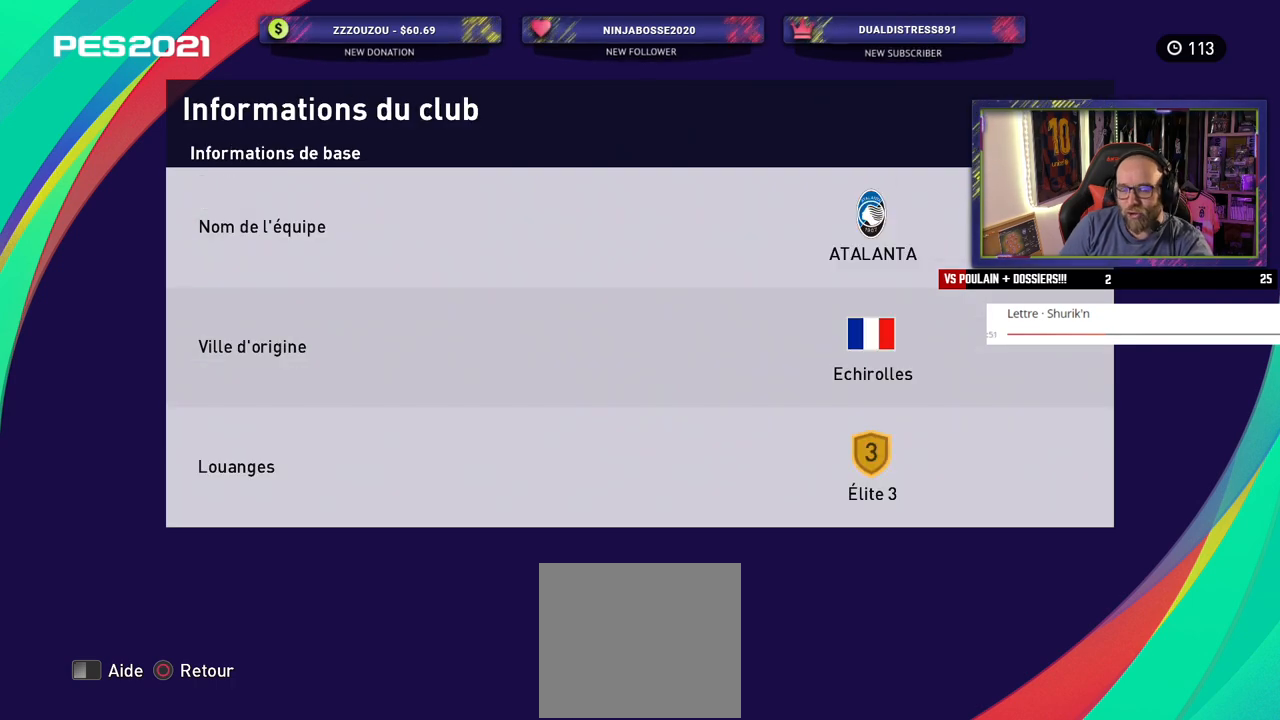
{"buttons": ["CIRCLE"], "left_stick": "center", "right_stick": "center", "events": [[180, "CIRCLE", "down"], [280, "CIRCLE", "up"], [500, "CIRCLE", "down"]]}
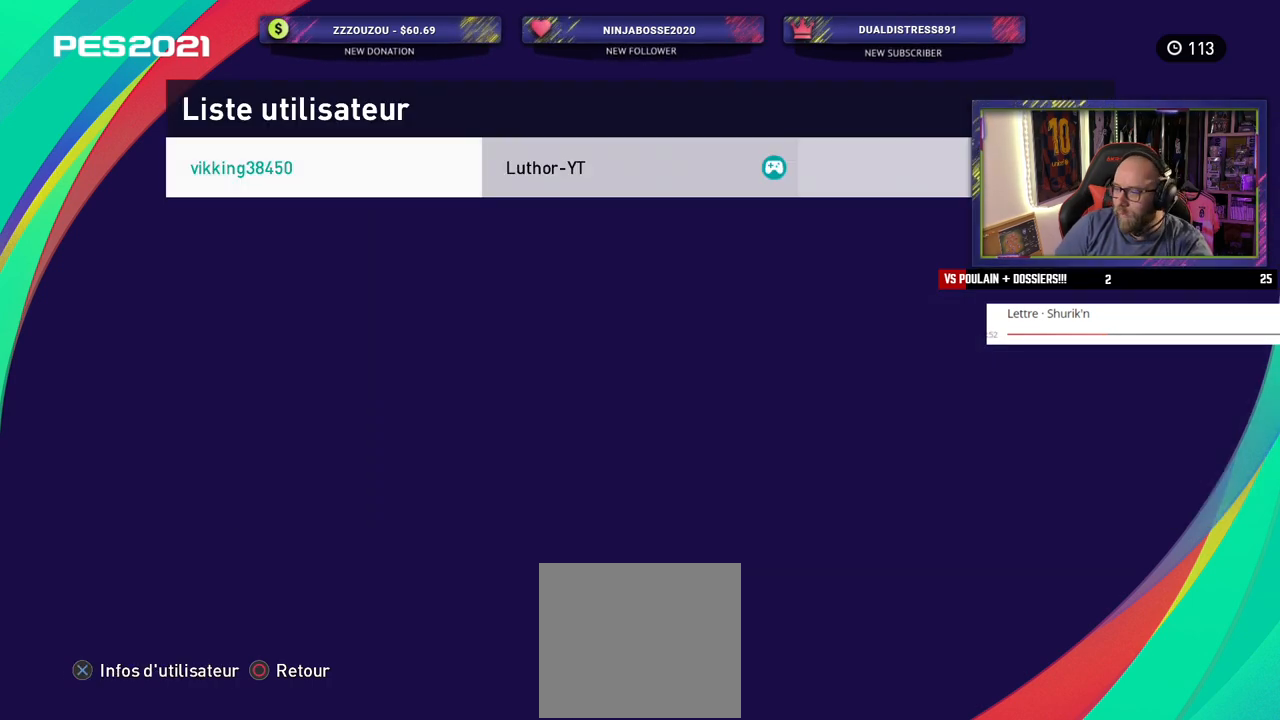
{"buttons": [], "left_stick": "center", "right_stick": "center", "events": [[60, "CIRCLE", "up"]]}
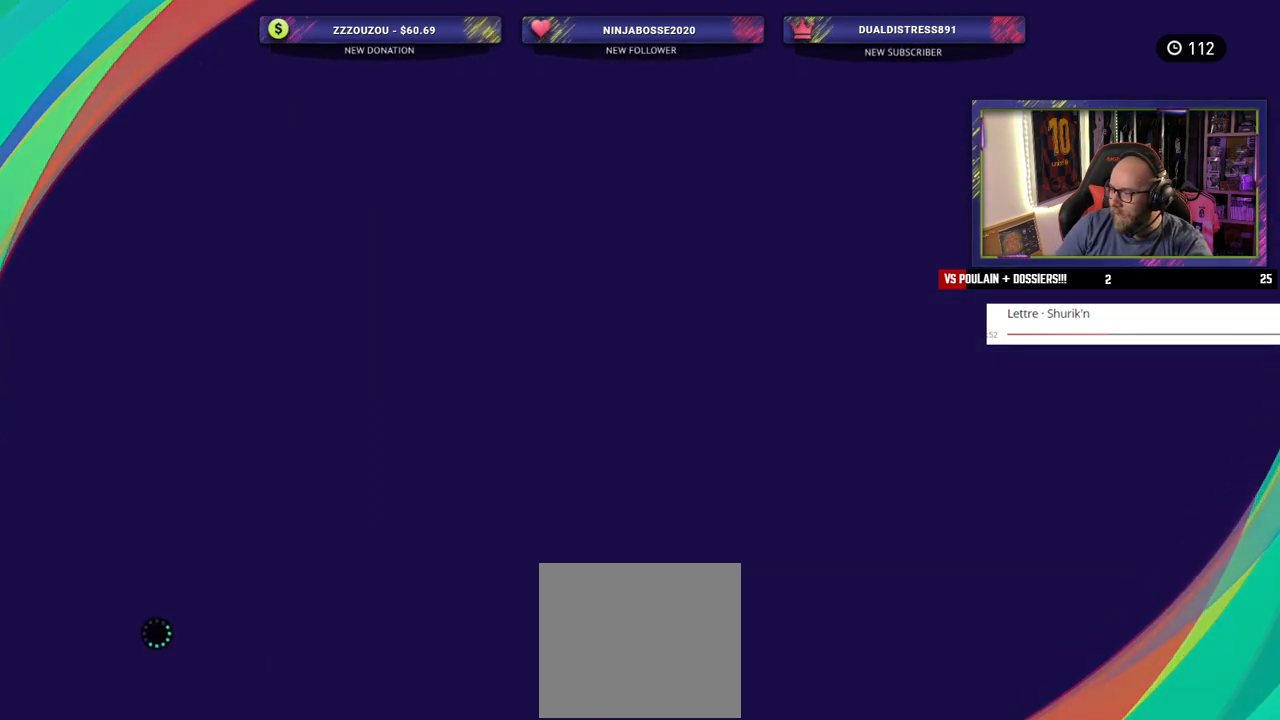
{"buttons": [], "left_stick": "center", "right_stick": "center", "events": []}
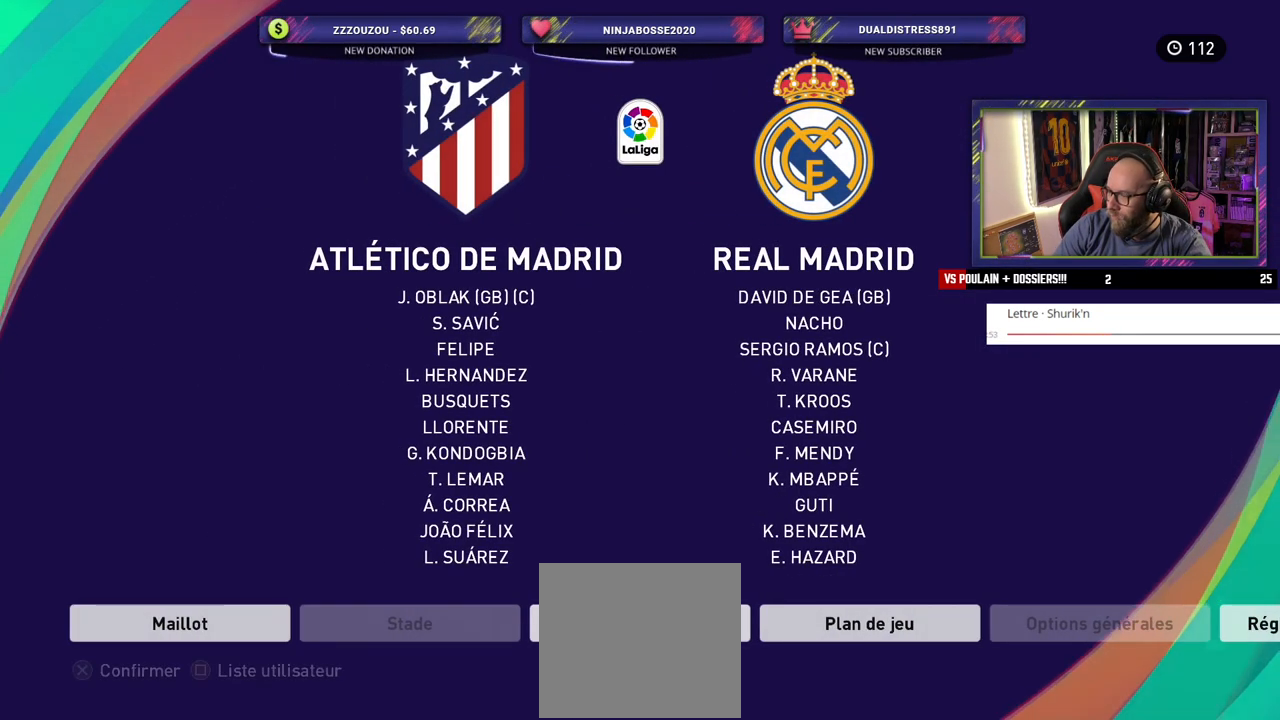
{"buttons": [], "left_stick": "center", "right_stick": "center", "events": []}
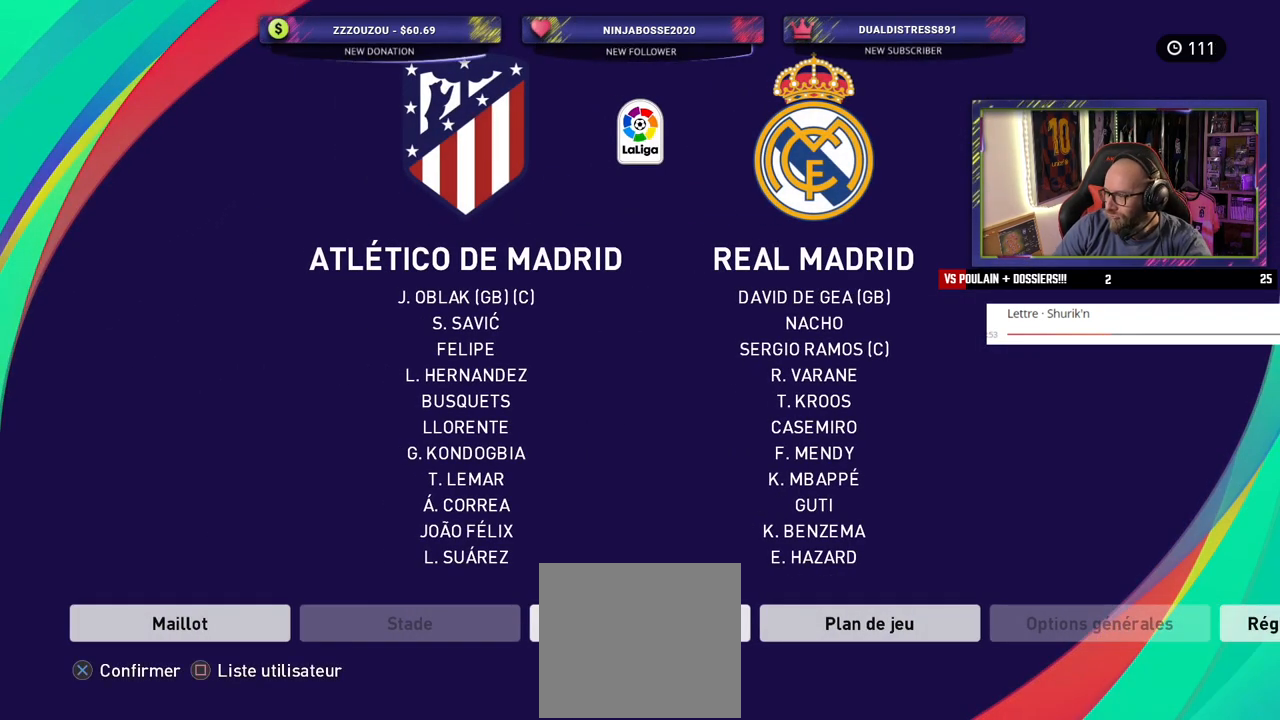
{"buttons": [], "left_stick": "center", "right_stick": "center", "events": []}
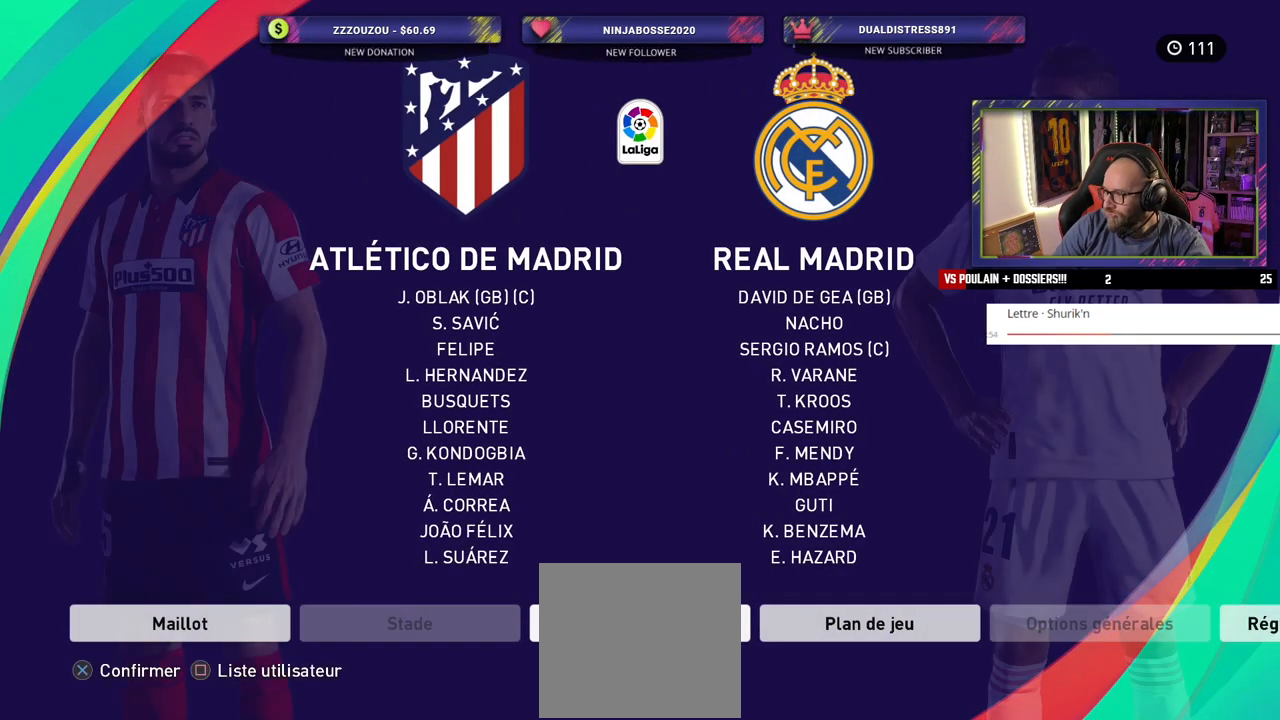
{"buttons": [], "left_stick": "center", "right_stick": "center", "events": []}
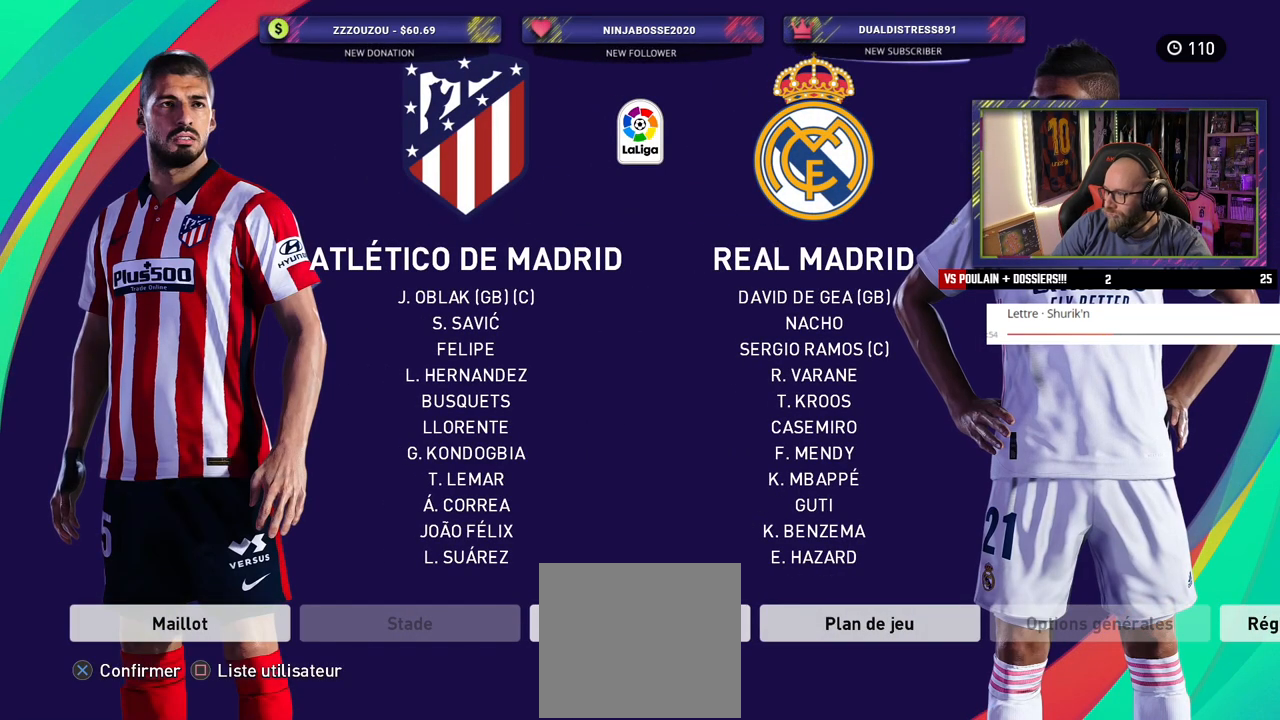
{"buttons": [], "left_stick": "center", "right_stick": "center", "events": []}
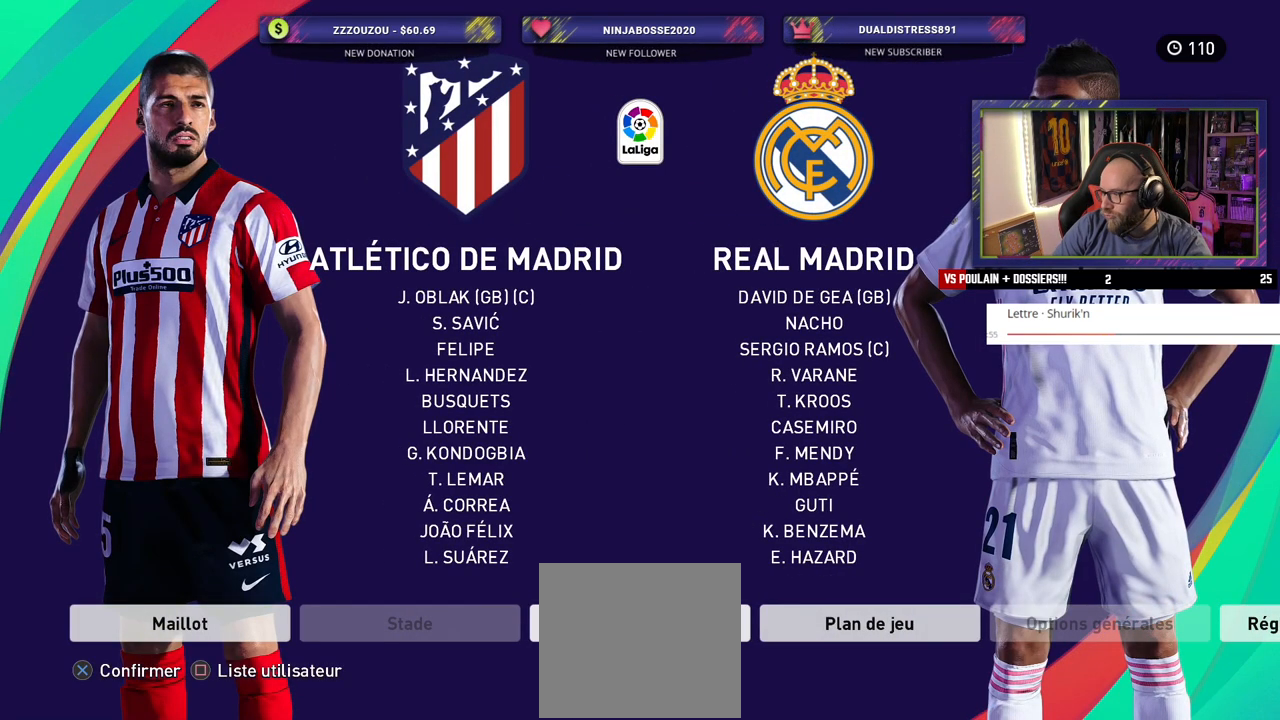
{"buttons": [], "left_stick": "center", "right_stick": "center", "events": []}
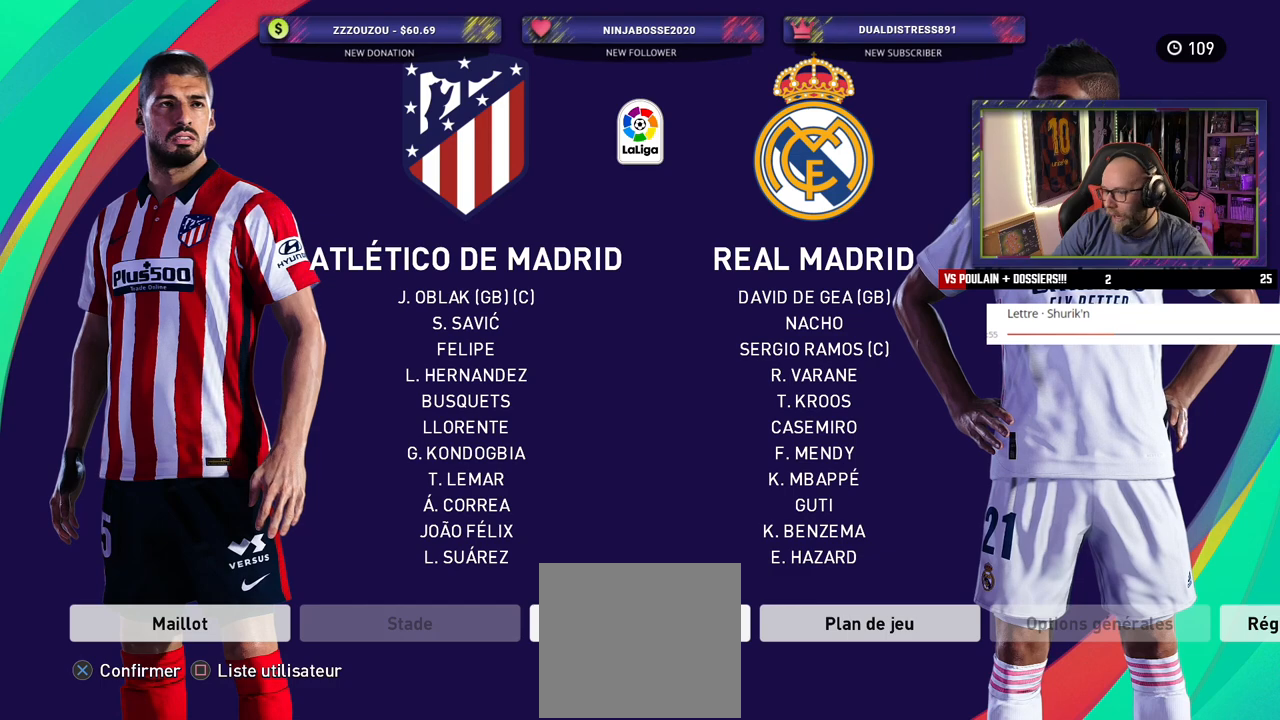
{"buttons": [], "left_stick": "center", "right_stick": "center", "events": []}
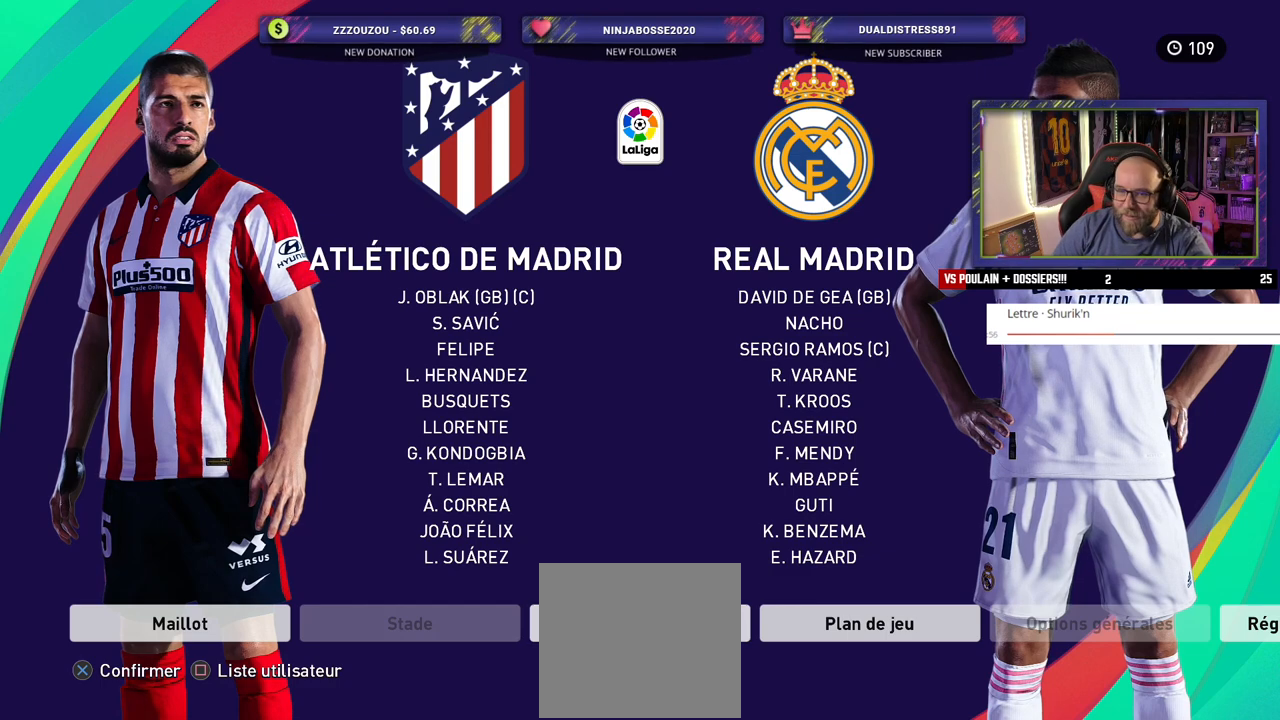
{"buttons": ["CROSS"], "left_stick": "center", "right_stick": "center", "events": [[480, "CROSS", "down"]]}
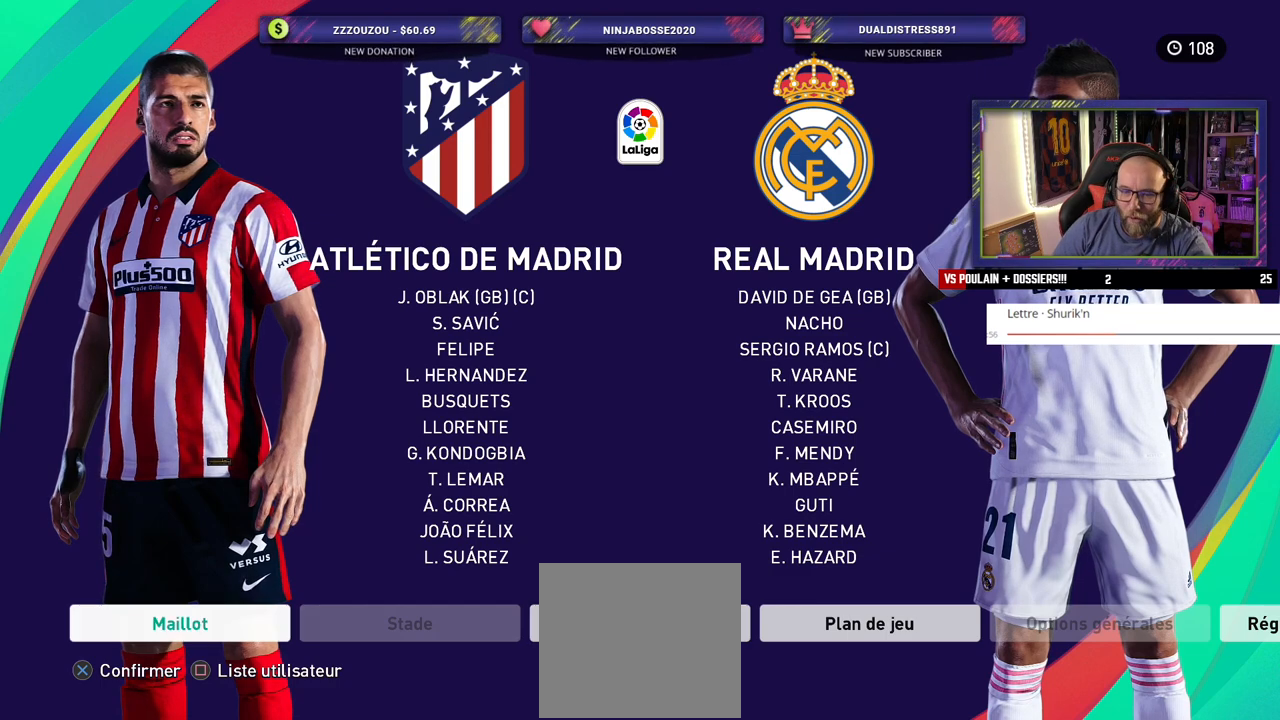
{"buttons": [], "left_stick": "center", "right_stick": "center", "events": [[160, "CROSS", "up"]]}